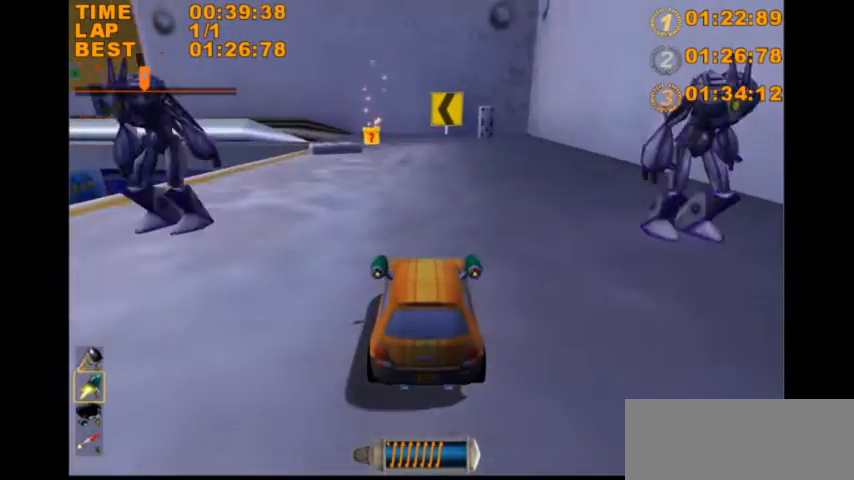
Gameplay with keyboard; each line is a JSON object with the keys held at the frame after it. "events" lists presses ("down") and releases ("up") of "a", "d", "down", "e", "f", "left", "q", "right", "s", "space", "up" and "w" between this image and that frame as [ms after this image, input, new state], when the widget could be followed in between. No other keys are recorded. Mouse input is not recorded.
{"keys": ["left"], "events": [[40, "left", "down"], [120, "left", "up"], [240, "left", "down"], [360, "left", "up"], [480, "left", "down"]]}
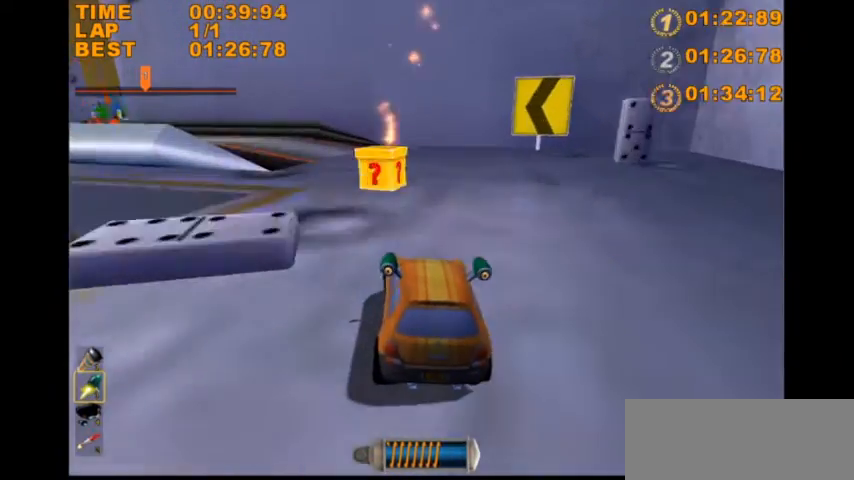
{"keys": ["left"], "events": []}
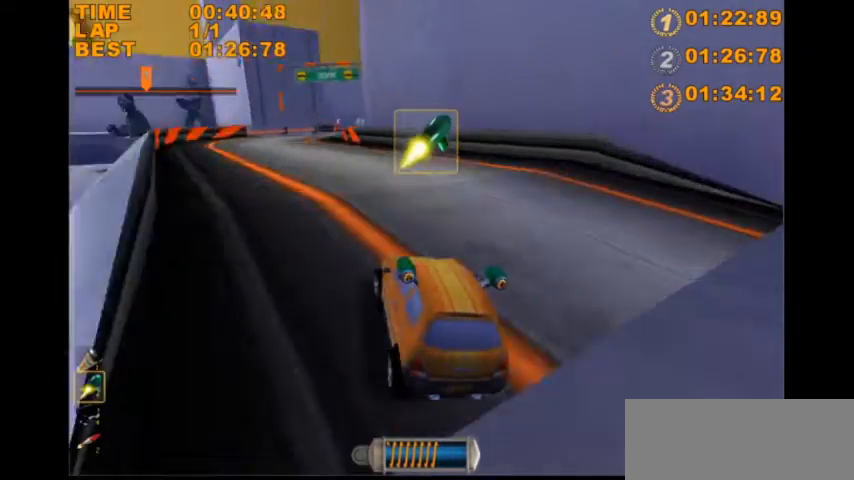
{"keys": ["left"], "events": [[40, "left", "up"], [480, "left", "down"]]}
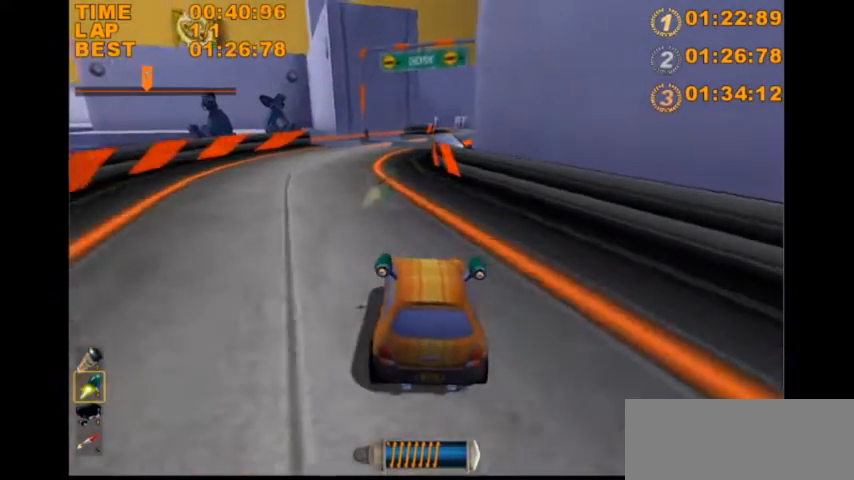
{"keys": [], "events": [[240, "left", "up"], [360, "right", "down"], [520, "right", "up"]]}
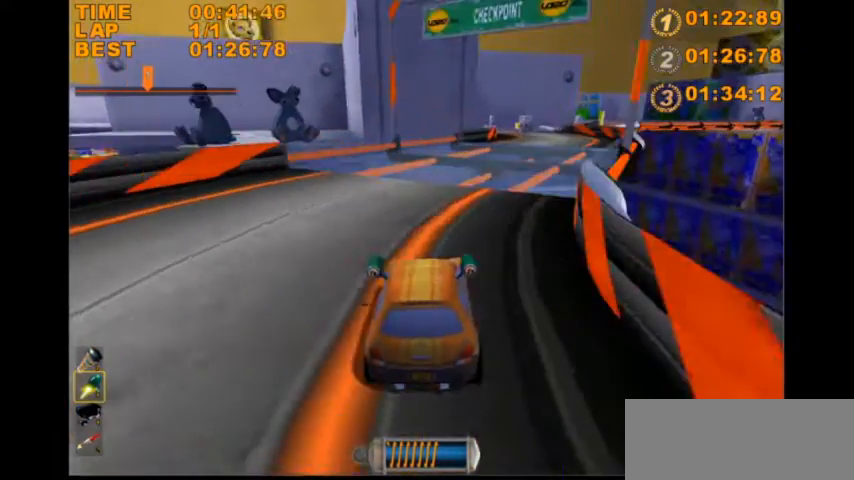
{"keys": ["right"], "events": [[80, "right", "down"], [200, "right", "up"], [400, "right", "down"]]}
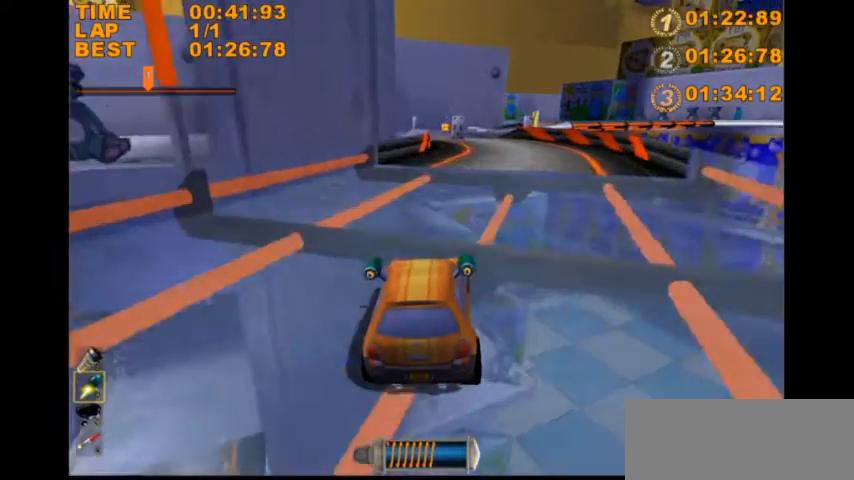
{"keys": [], "events": [[80, "right", "up"]]}
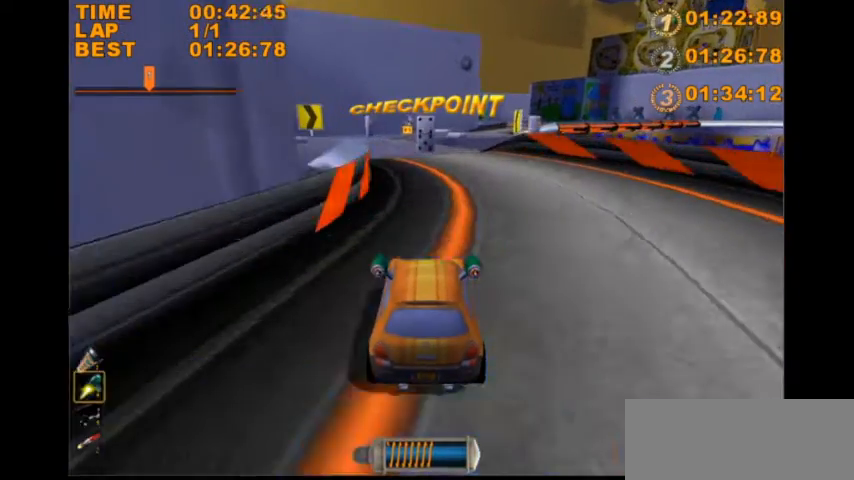
{"keys": [], "events": [[280, "left", "down"], [400, "left", "up"]]}
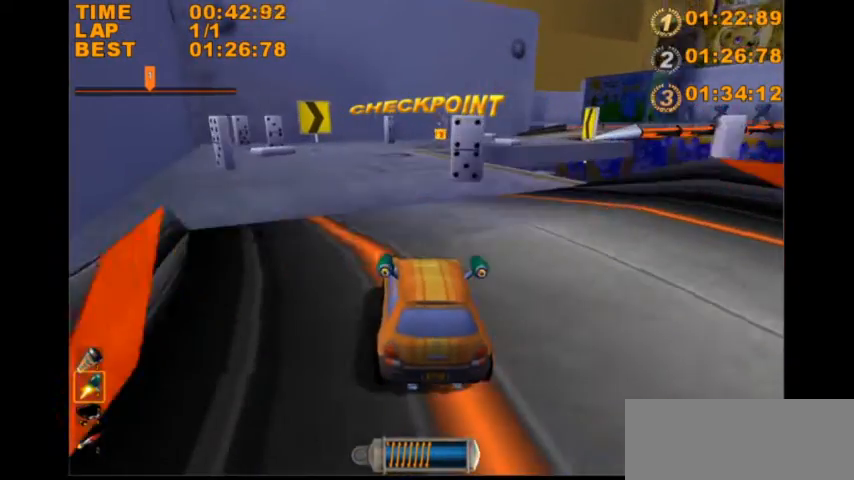
{"keys": [], "events": []}
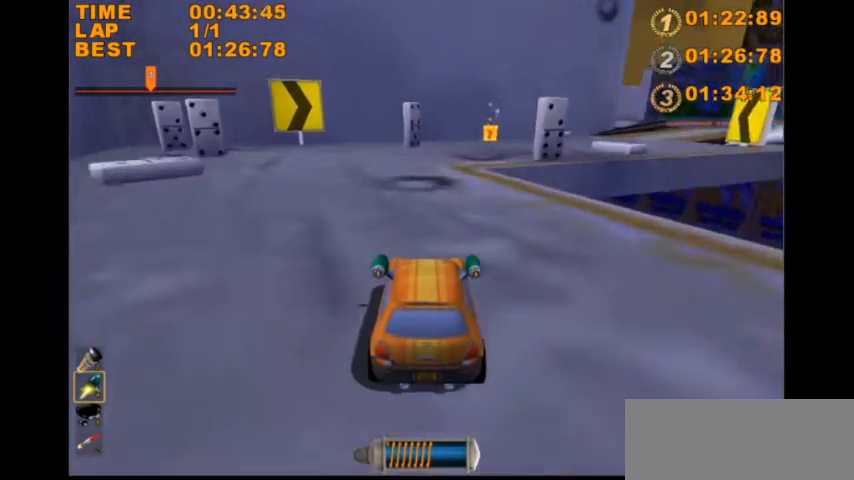
{"keys": ["right"], "events": [[160, "right", "down"]]}
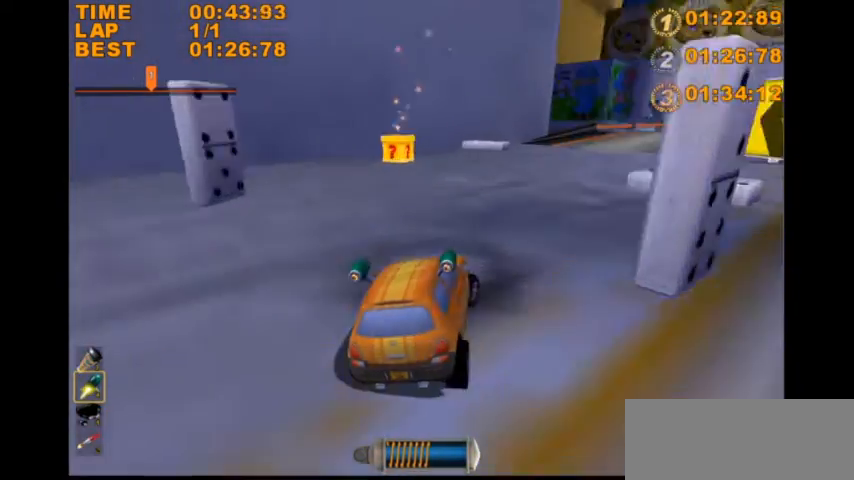
{"keys": [], "events": [[320, "right", "up"]]}
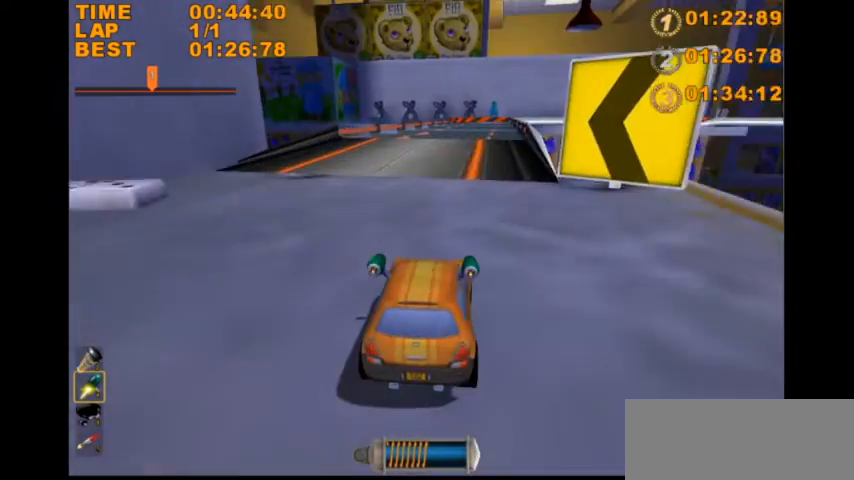
{"keys": [], "events": [[240, "right", "down"], [440, "right", "up"]]}
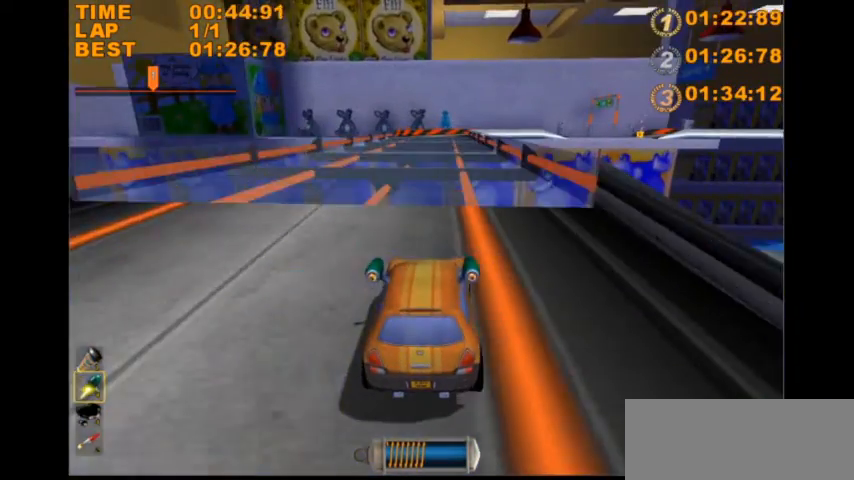
{"keys": [], "events": []}
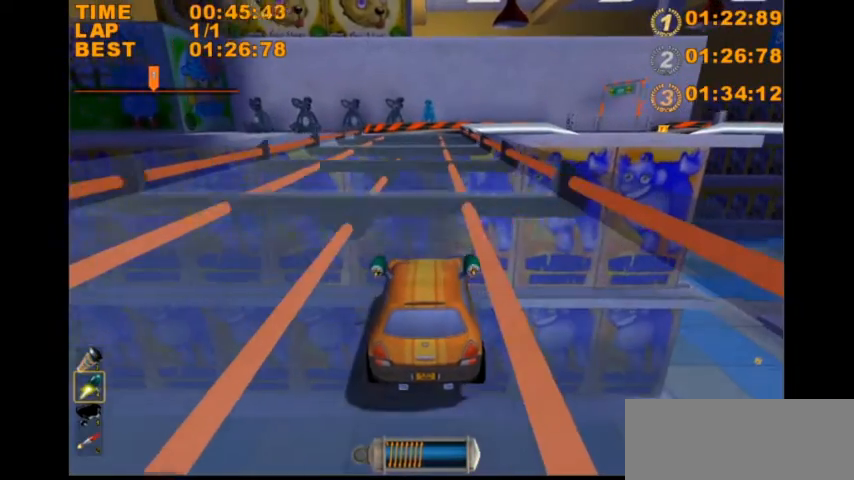
{"keys": [], "events": []}
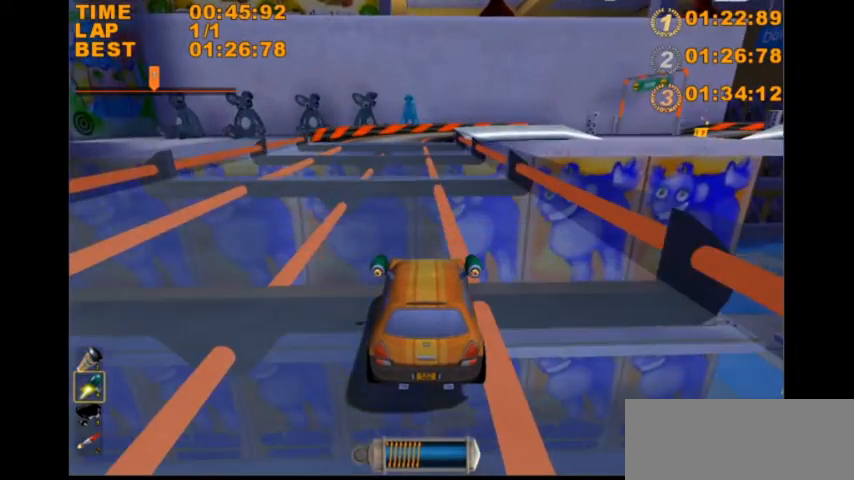
{"keys": [], "events": []}
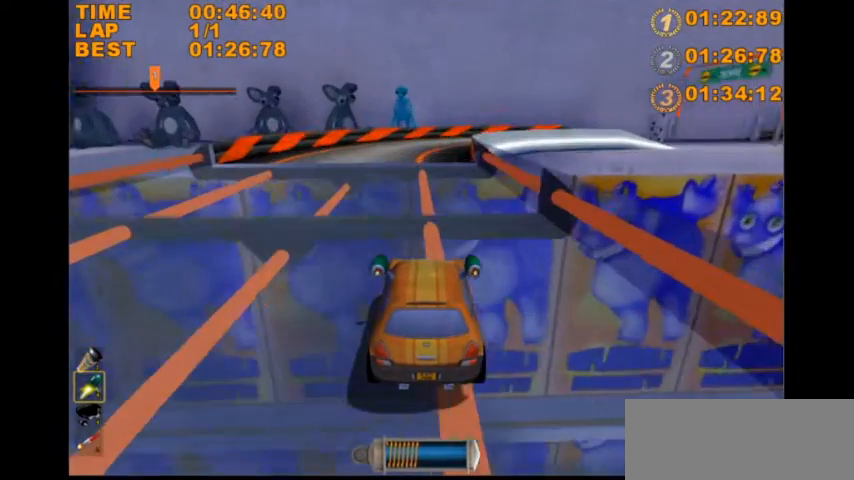
{"keys": ["right"], "events": [[360, "right", "down"]]}
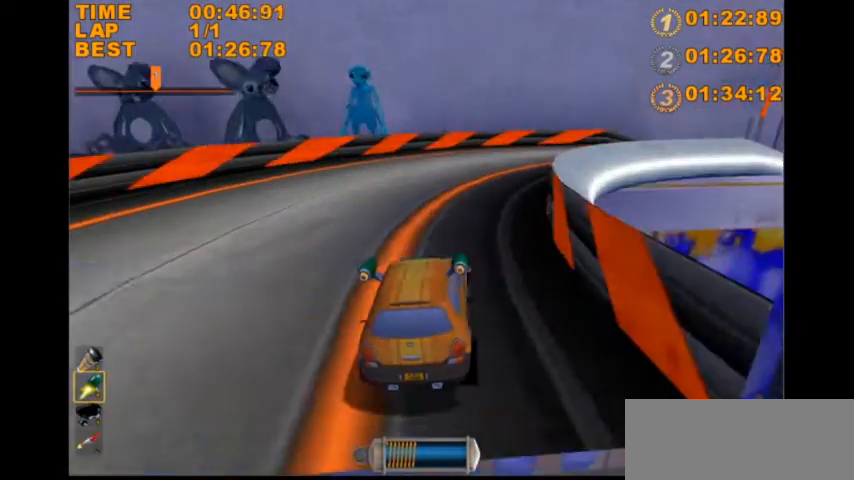
{"keys": ["right"], "events": [[320, "right", "up"], [480, "right", "down"]]}
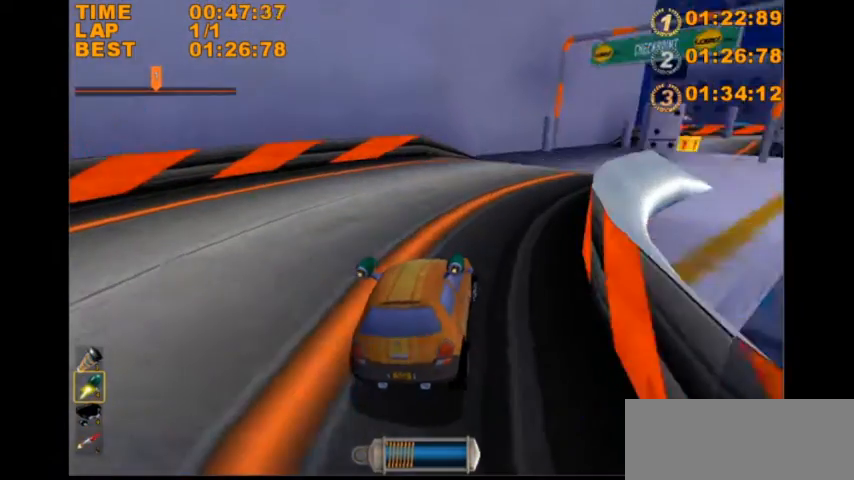
{"keys": [], "events": [[240, "right", "up"]]}
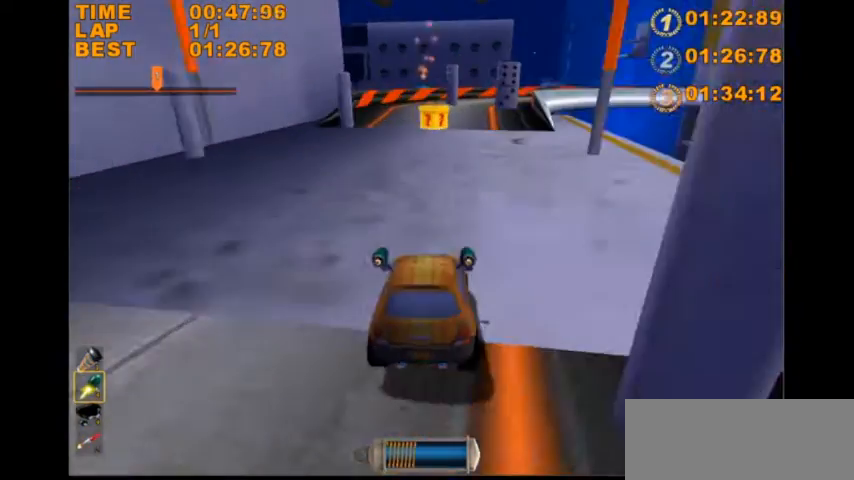
{"keys": [], "events": [[400, "right", "down"], [520, "right", "up"]]}
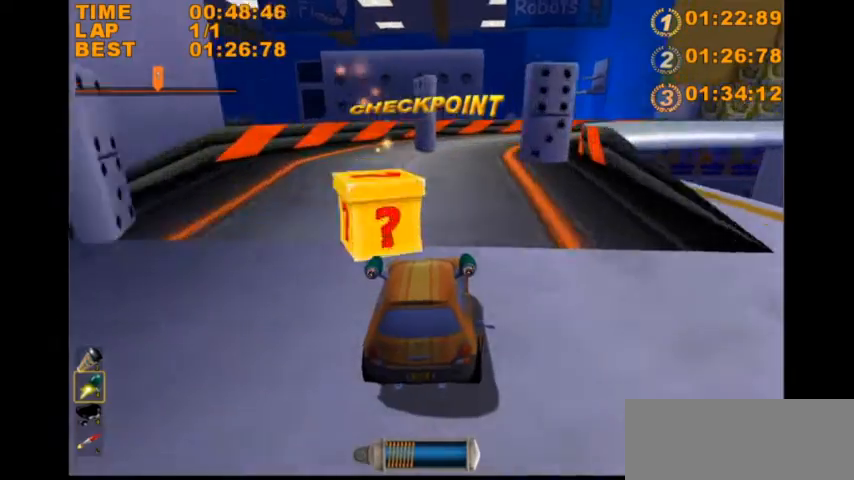
{"keys": ["right"], "events": [[80, "right", "down"]]}
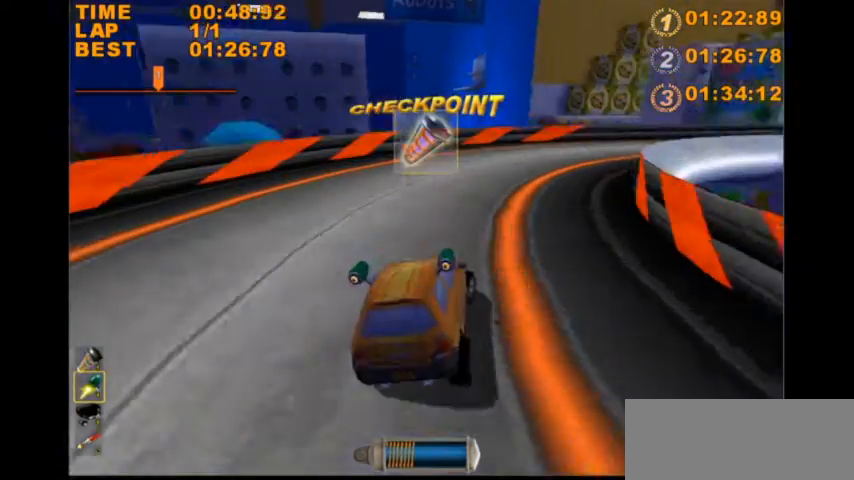
{"keys": ["right"], "events": []}
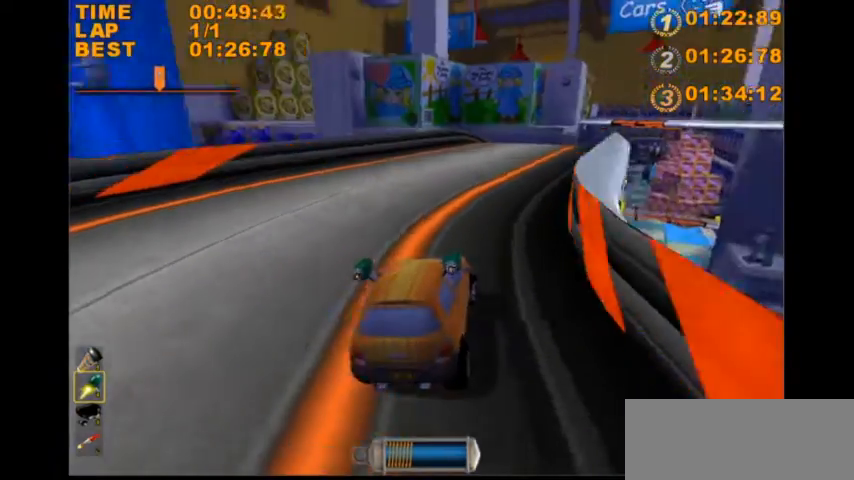
{"keys": [], "events": [[40, "right", "up"]]}
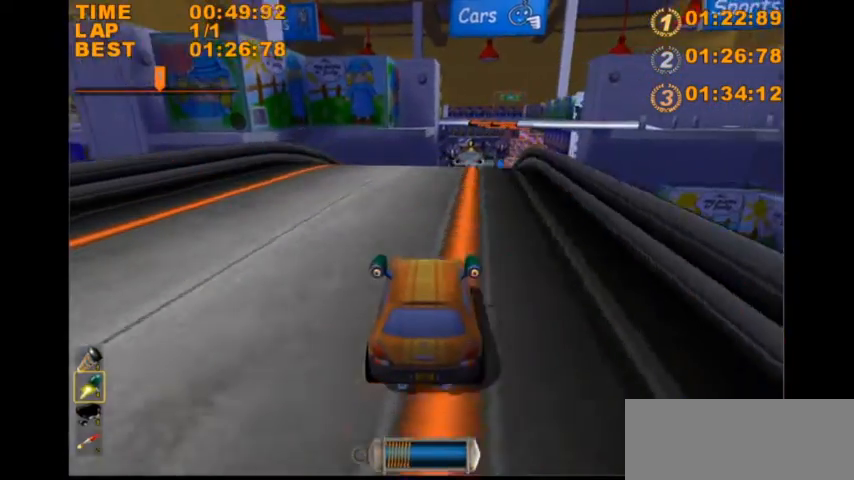
{"keys": ["right"], "events": [[120, "right", "down"], [120, "up", "down"], [240, "right", "up"], [240, "up", "up"], [520, "right", "down"]]}
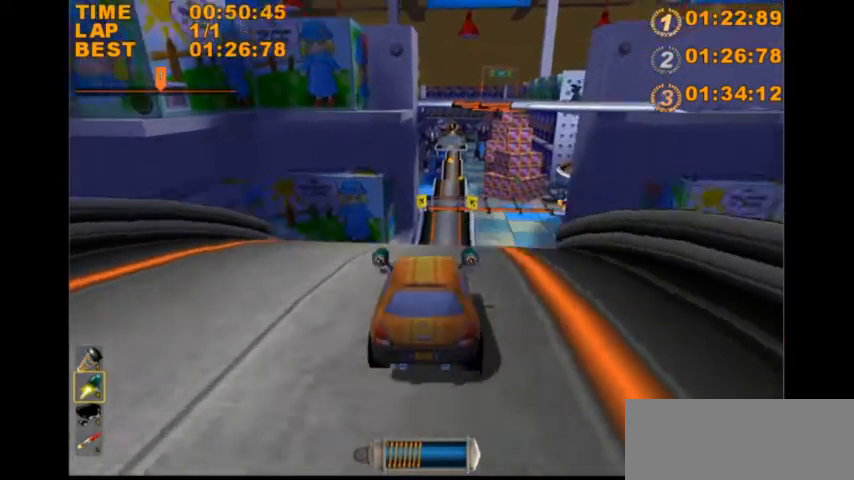
{"keys": ["up"], "events": [[80, "right", "up"], [80, "up", "down"], [280, "right", "down"], [400, "right", "up"]]}
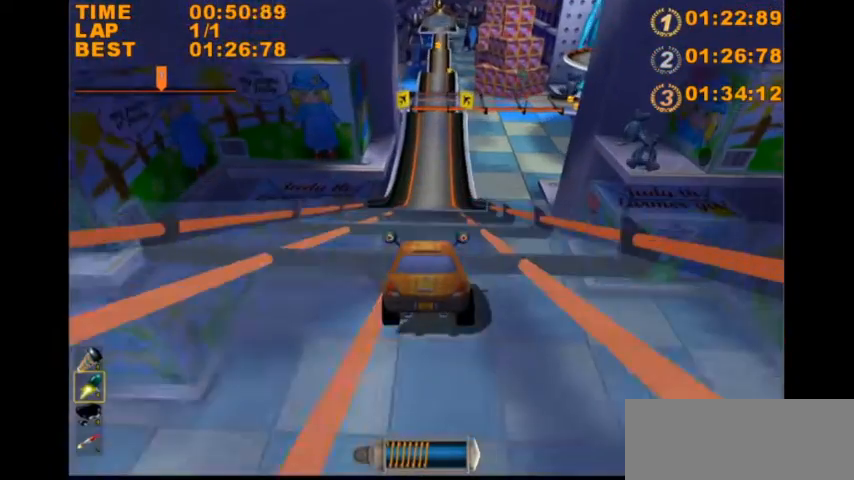
{"keys": ["up"], "events": []}
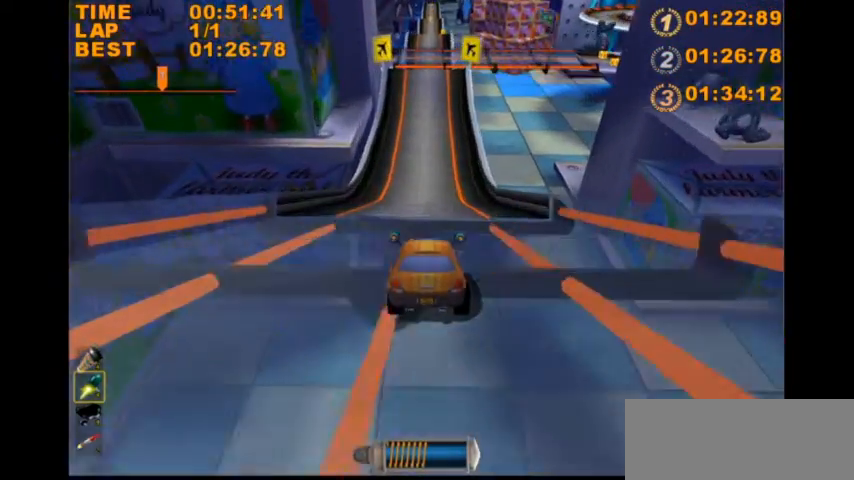
{"keys": ["up"], "events": []}
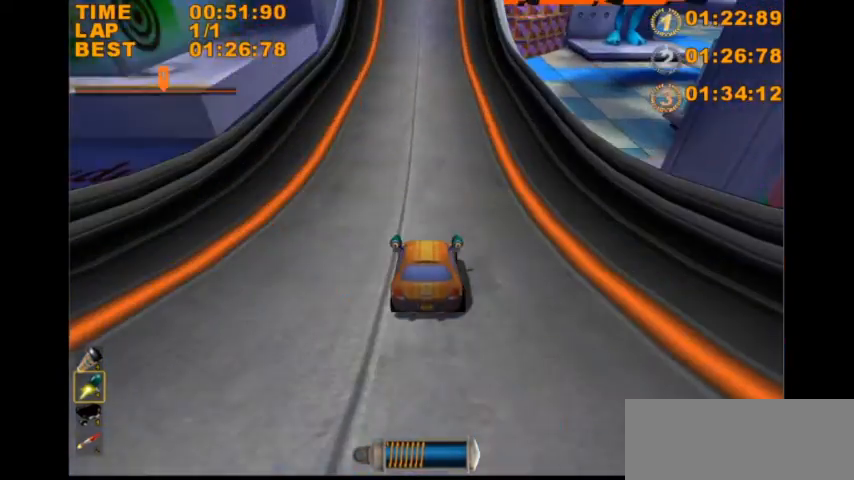
{"keys": ["up"], "events": []}
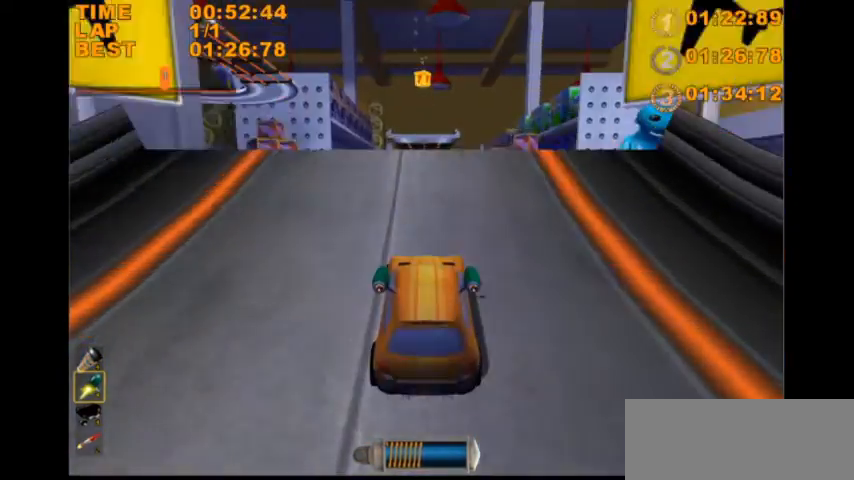
{"keys": ["up"], "events": []}
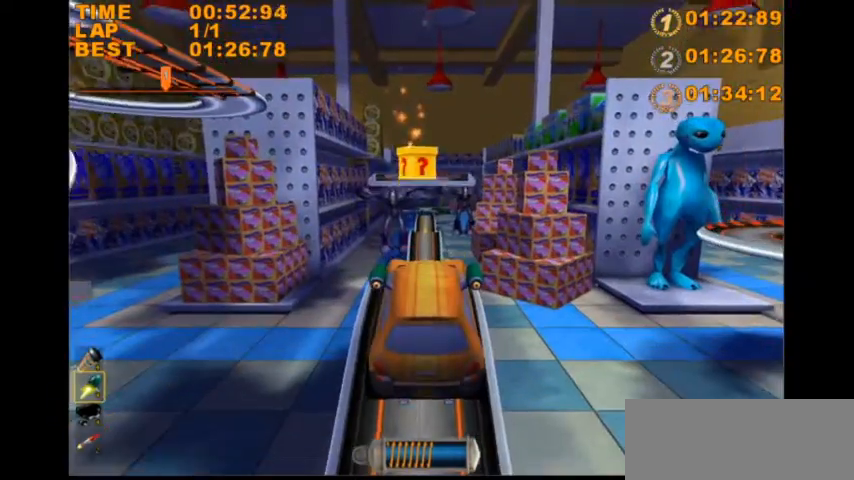
{"keys": ["up"], "events": []}